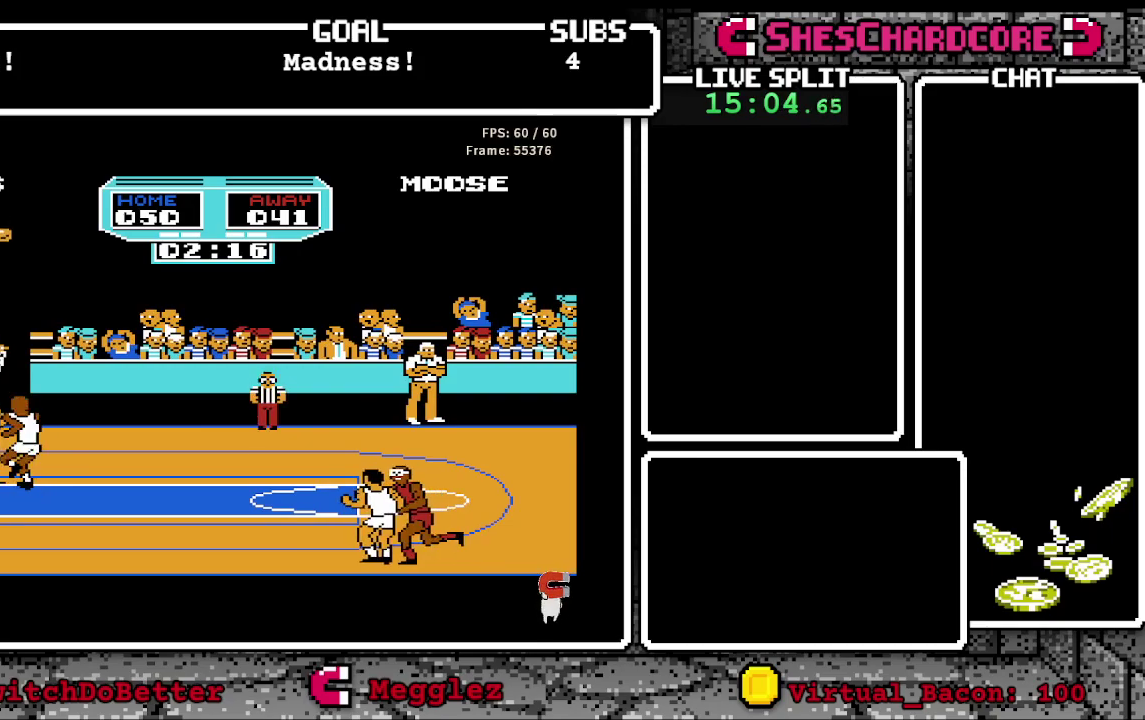
Gameplay with a controller (Nintendo layout); each line is a JSON object with the inputs held at the frame after it. "events" lists button and stick changes between this image and that frame as [ms after this image, input, new state], when the widget could be followed in between. Not read: L3 R3.
{"buttons": ["B"], "events": [[317, "B", "down"]]}
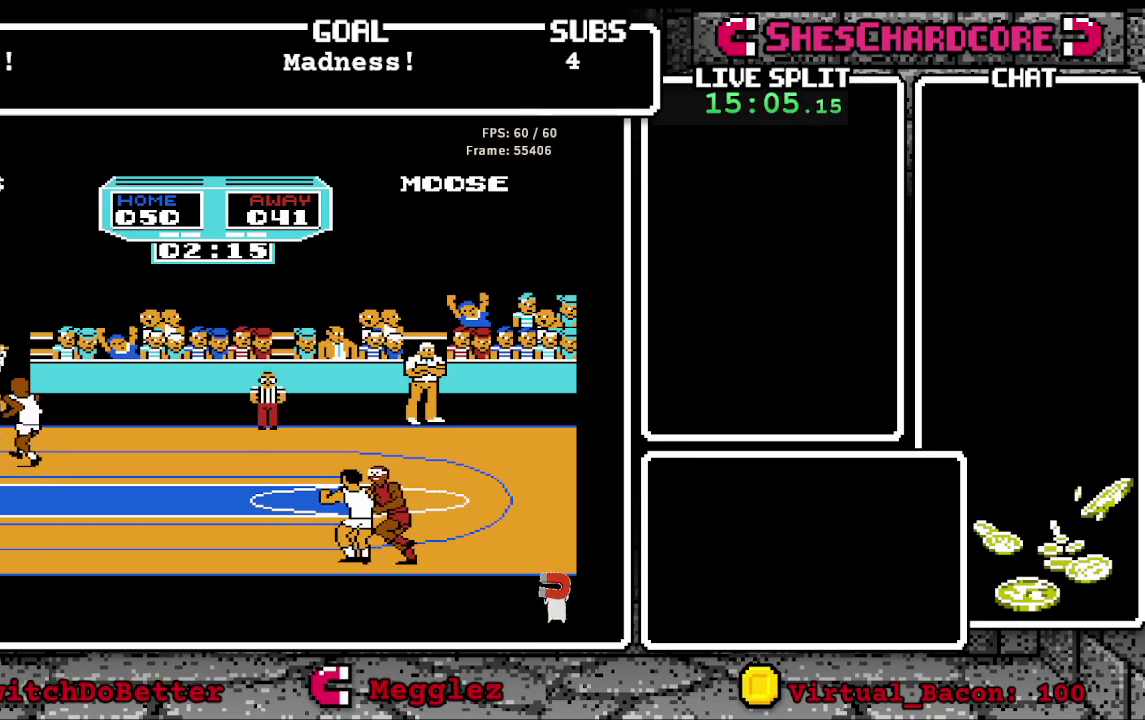
{"buttons": ["B"], "events": [[50, "DPAD_RIGHT", "down"], [150, "B", "up"], [233, "DPAD_RIGHT", "up"], [500, "B", "down"]]}
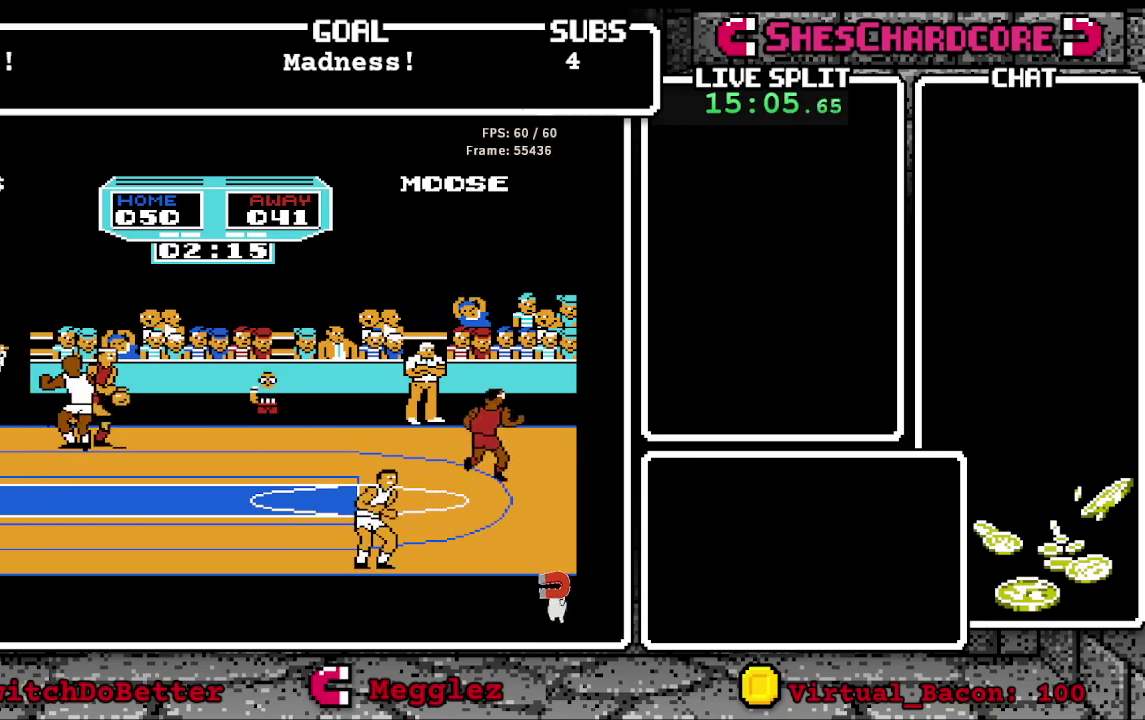
{"buttons": ["B", "DPAD_UP", "DPAD_RIGHT"], "events": [[117, "DPAD_RIGHT", "down"], [433, "DPAD_UP", "down"]]}
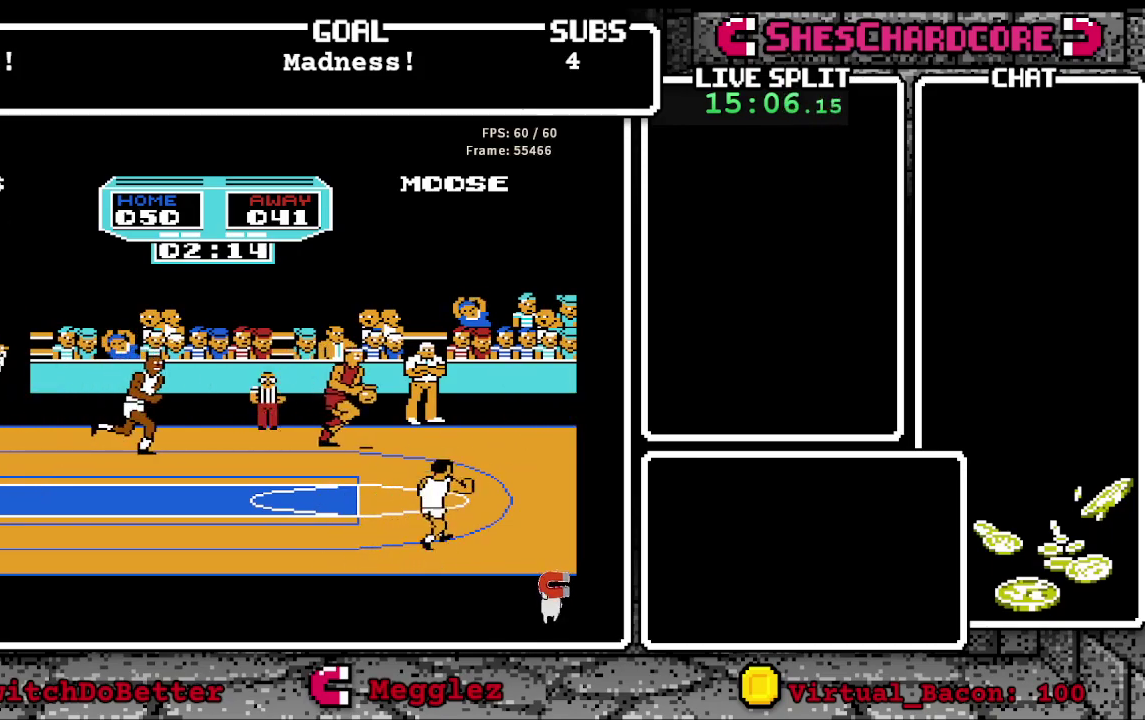
{"buttons": ["DPAD_UP", "DPAD_RIGHT"], "events": [[467, "B", "up"]]}
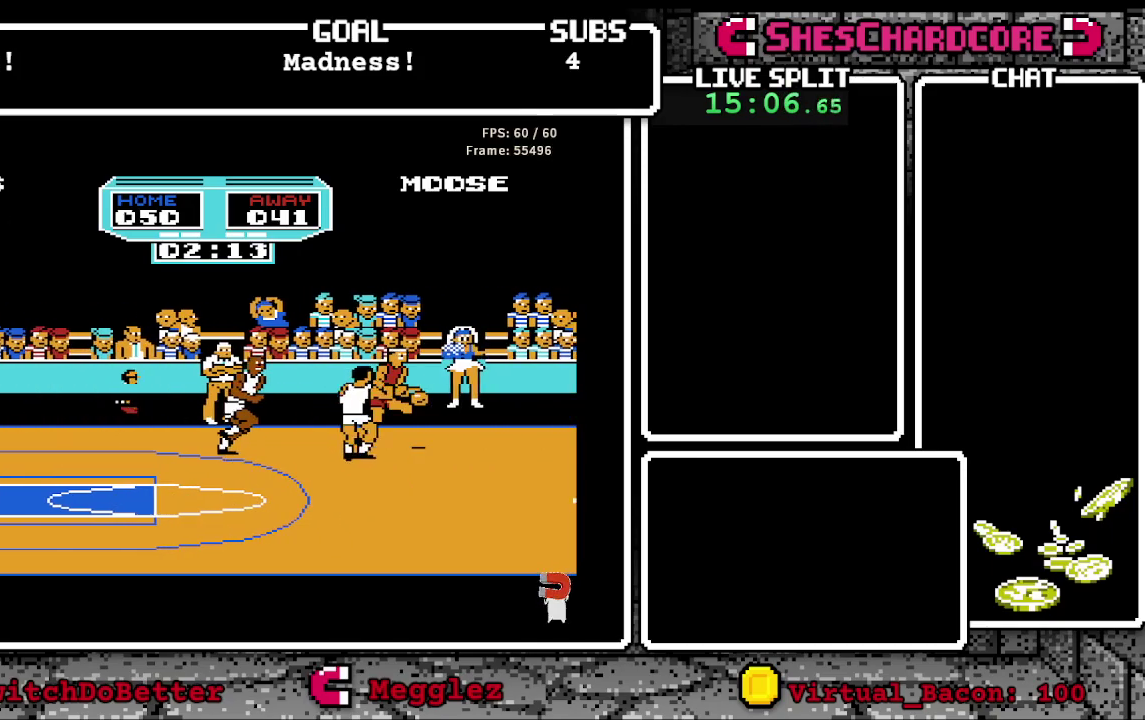
{"buttons": ["DPAD_RIGHT"], "events": [[50, "DPAD_UP", "up"]]}
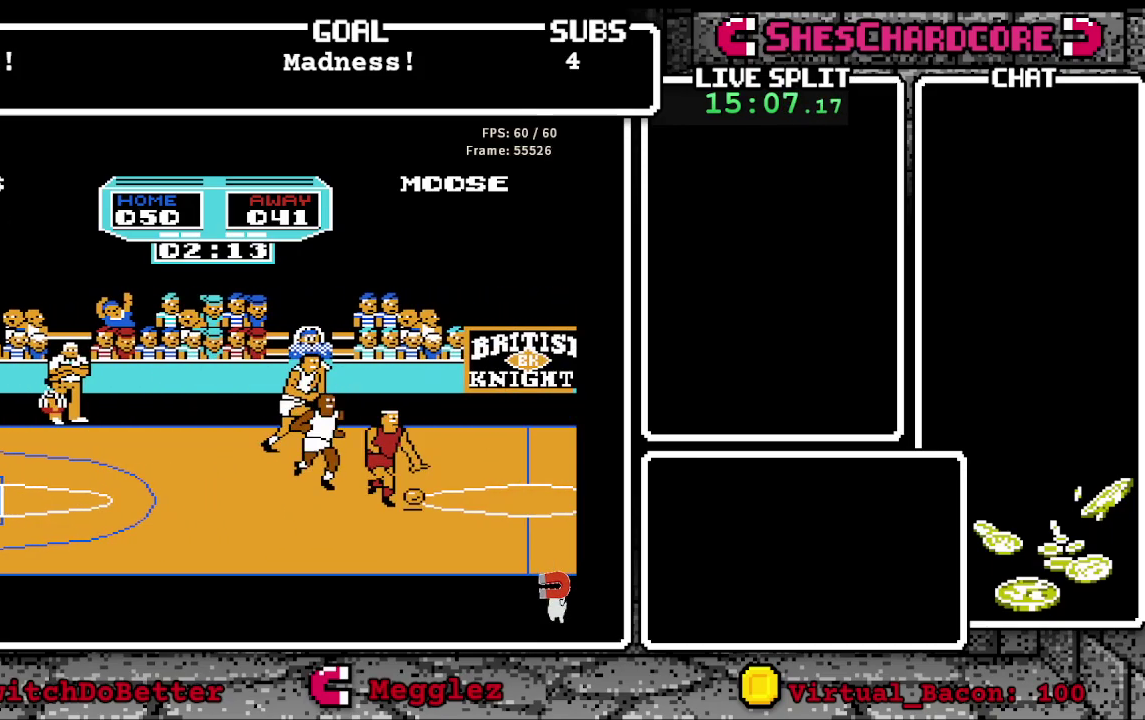
{"buttons": ["DPAD_DOWN", "DPAD_RIGHT"], "events": [[433, "DPAD_DOWN", "down"]]}
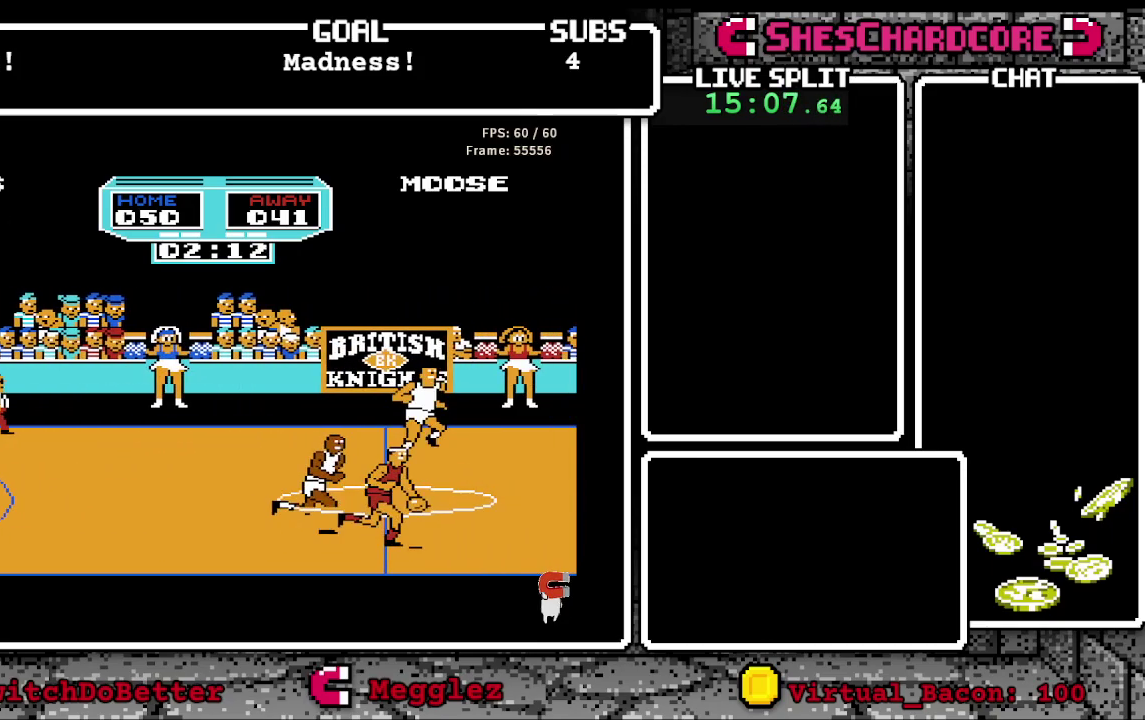
{"buttons": ["DPAD_RIGHT"], "events": [[167, "B", "down"], [383, "B", "up"], [383, "DPAD_DOWN", "up"]]}
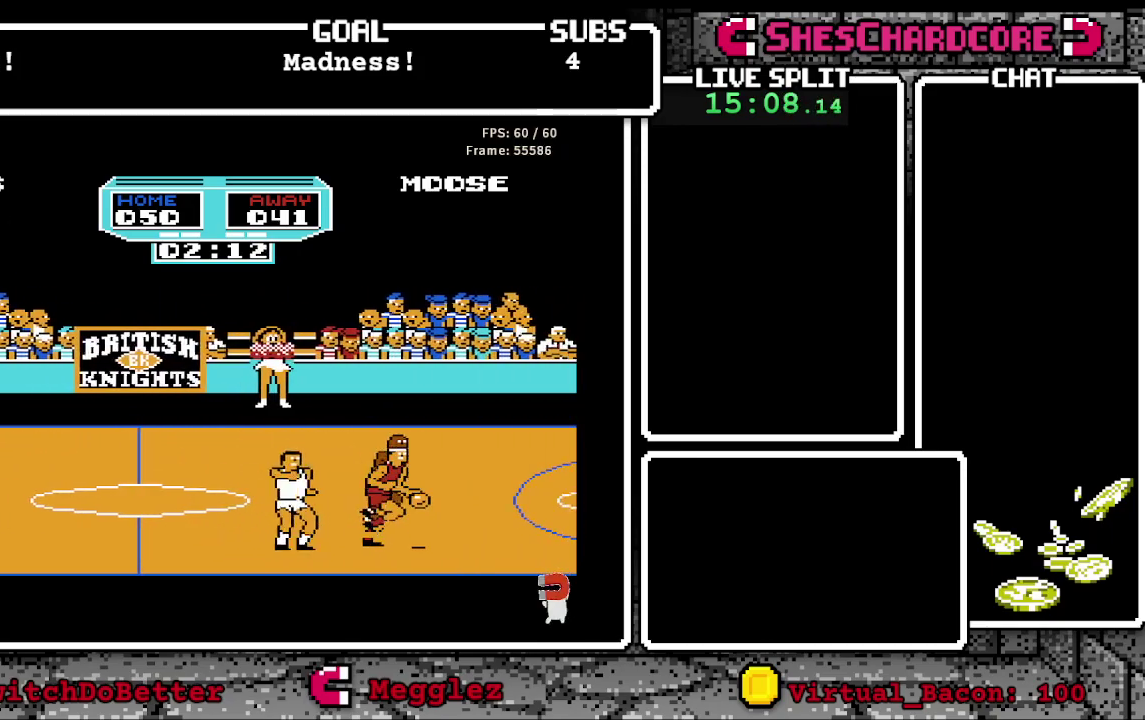
{"buttons": ["B", "DPAD_RIGHT"], "events": [[367, "B", "down"]]}
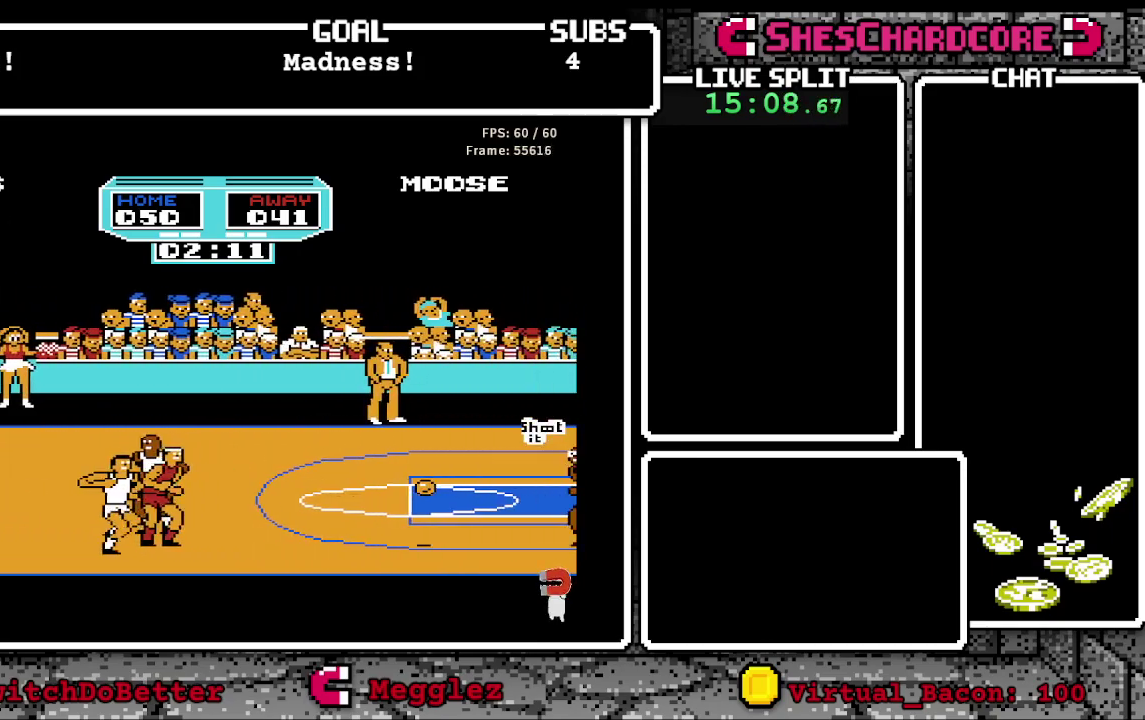
{"buttons": ["DPAD_RIGHT"], "events": [[100, "B", "up"]]}
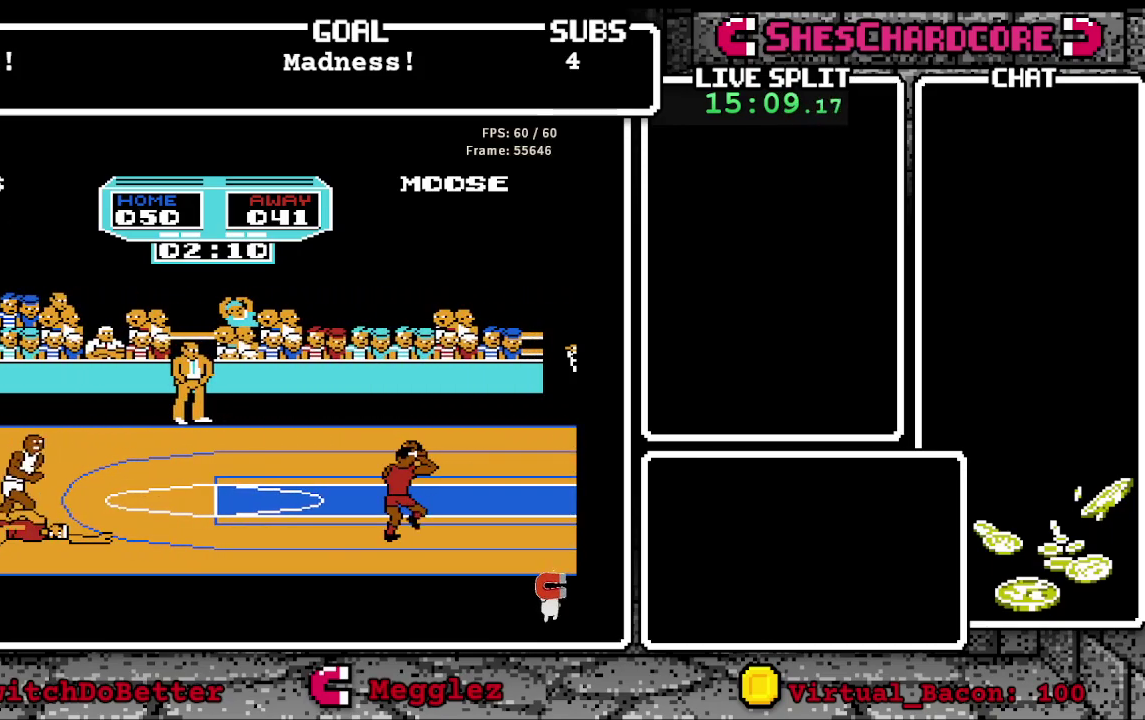
{"buttons": ["DPAD_UP", "DPAD_RIGHT"], "events": [[333, "DPAD_UP", "down"]]}
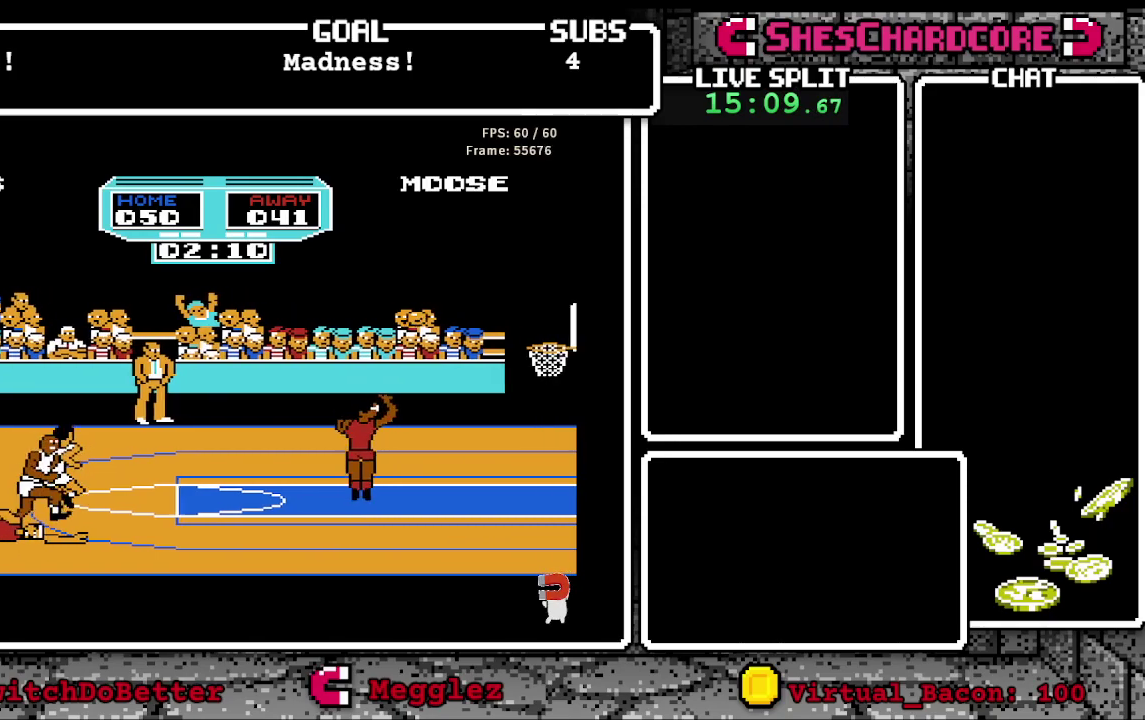
{"buttons": ["DPAD_RIGHT"], "events": [[50, "DPAD_UP", "up"]]}
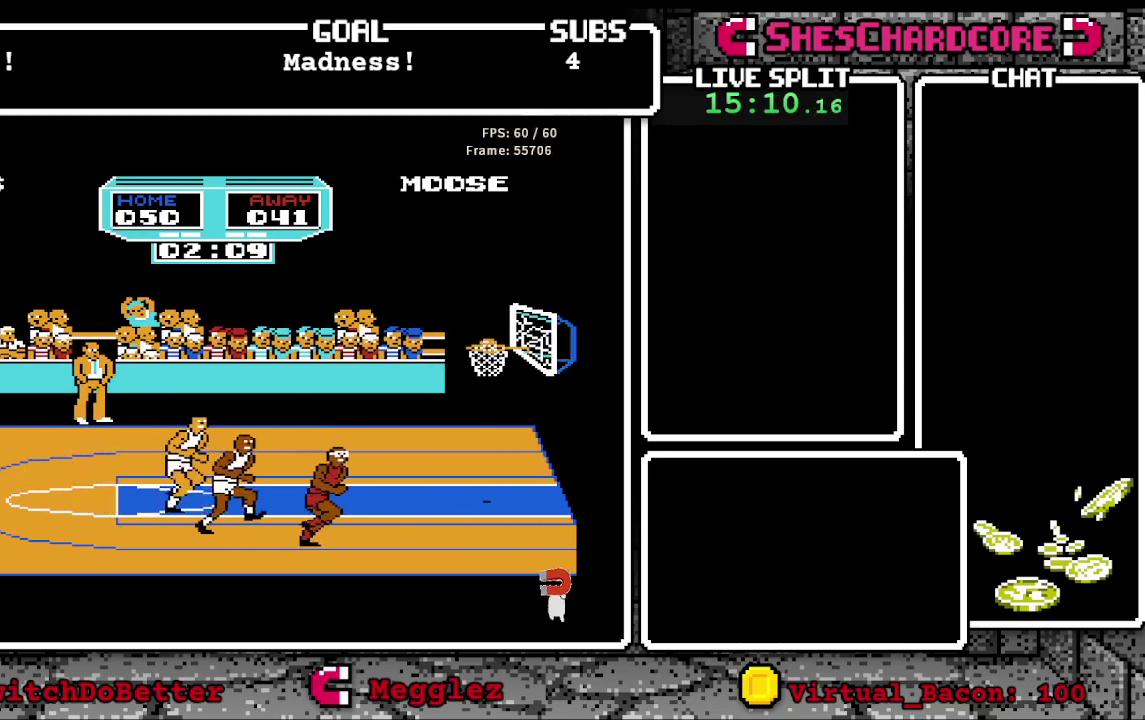
{"buttons": ["DPAD_UP"], "events": [[383, "DPAD_UP", "down"], [500, "DPAD_RIGHT", "up"]]}
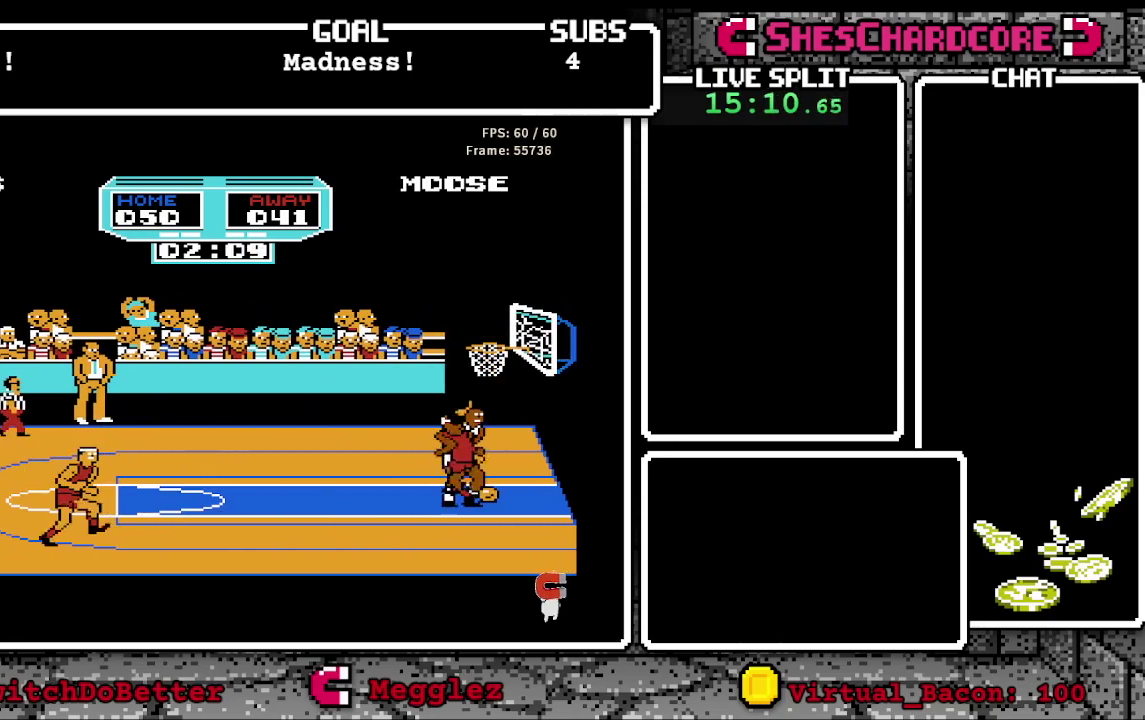
{"buttons": ["DPAD_UP"], "events": []}
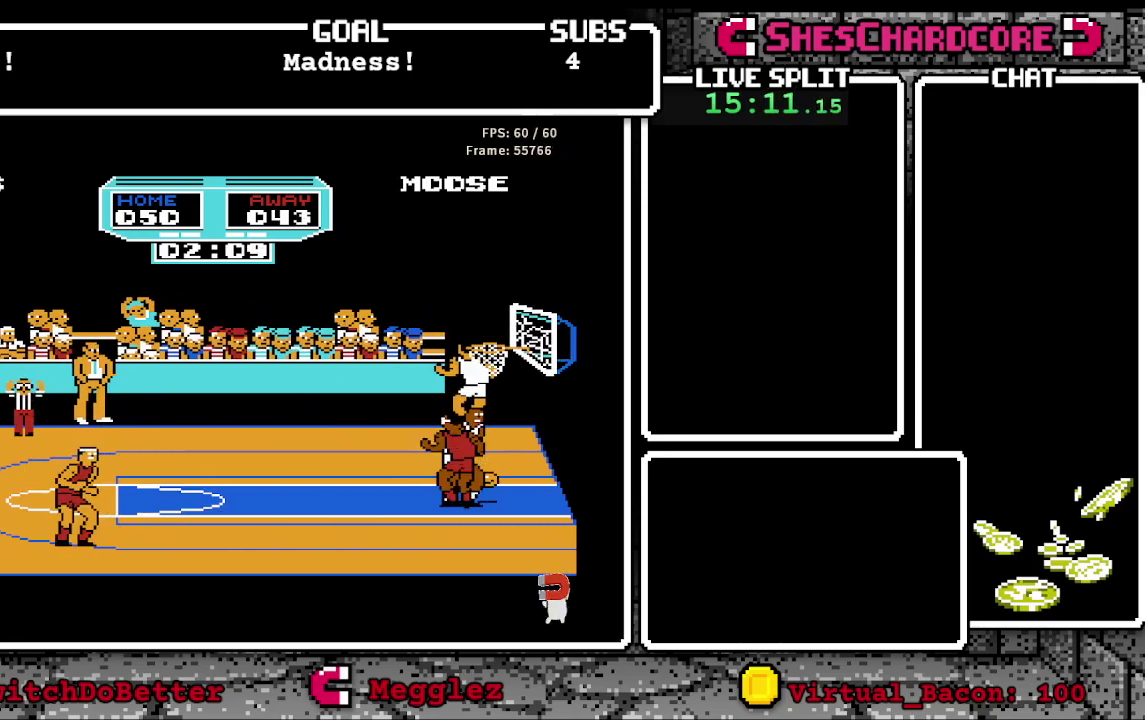
{"buttons": [], "events": [[17, "DPAD_UP", "up"]]}
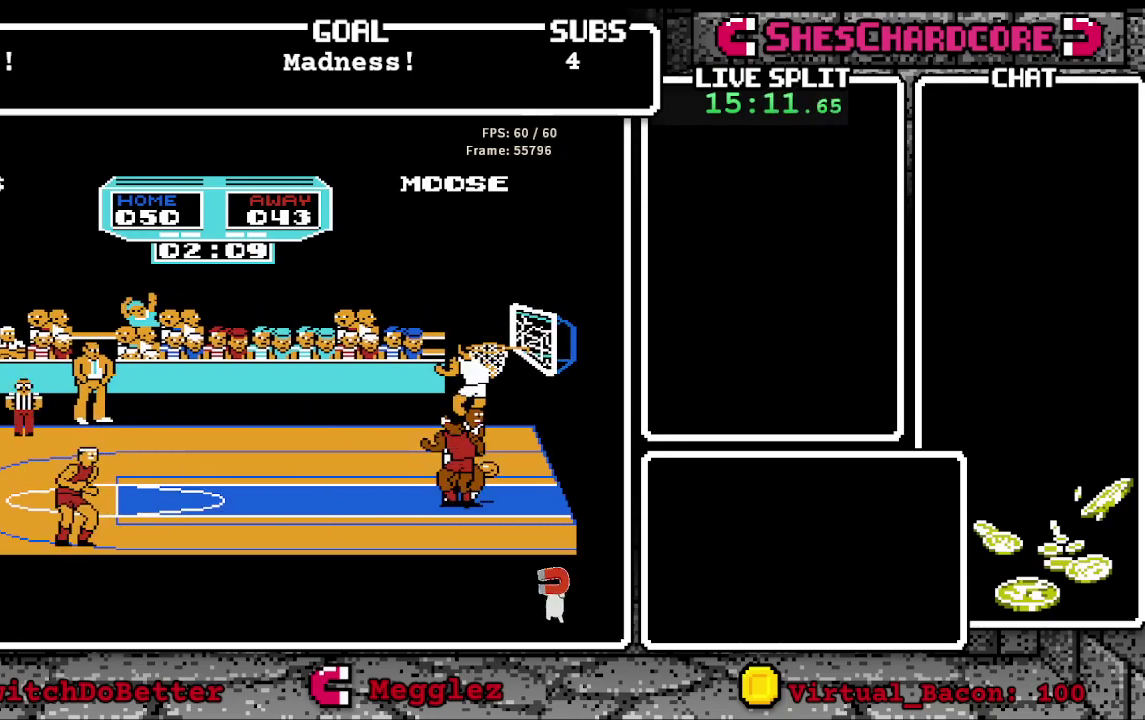
{"buttons": [], "events": []}
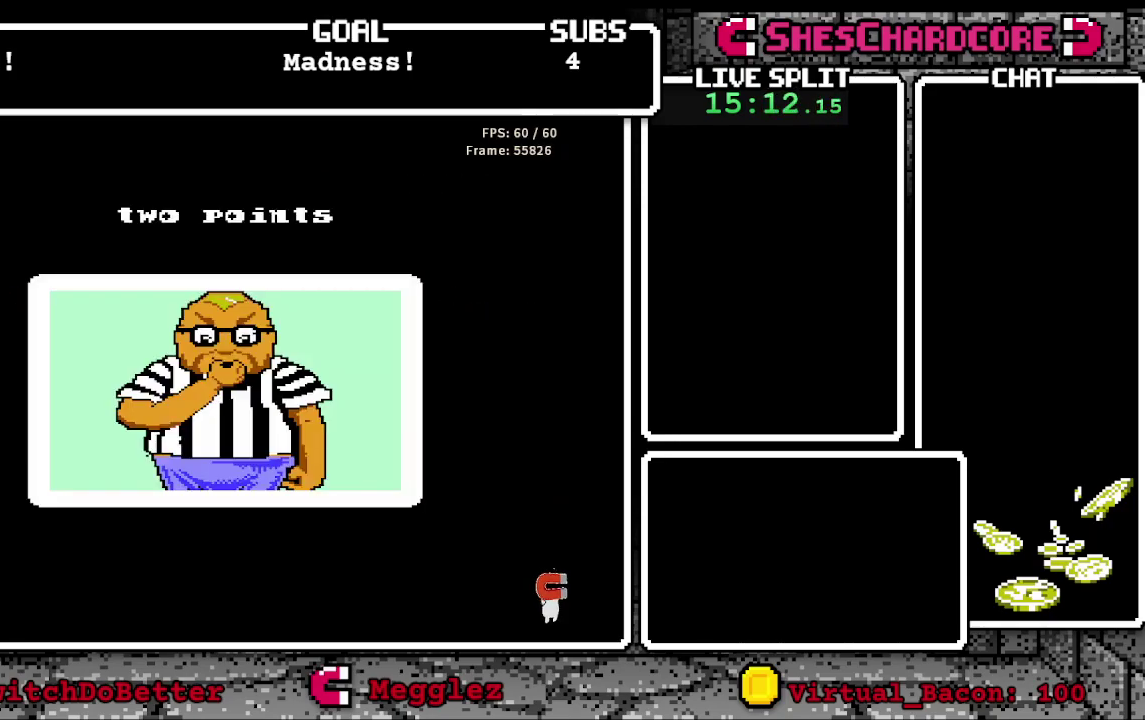
{"buttons": [], "events": []}
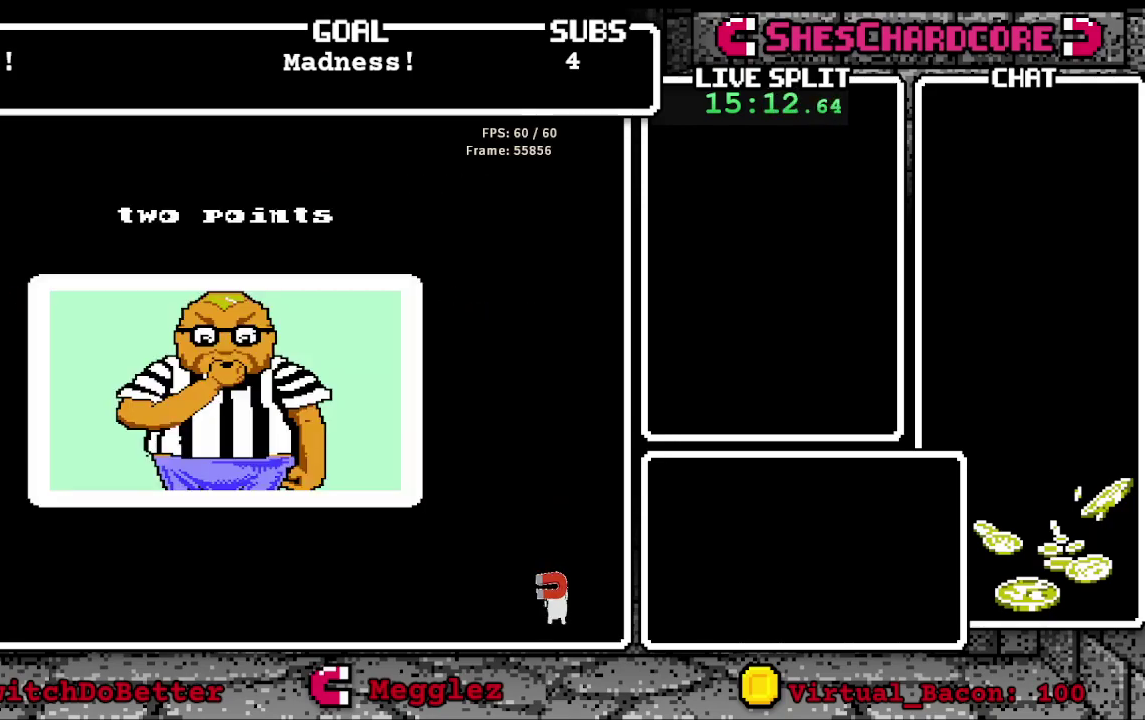
{"buttons": [], "events": []}
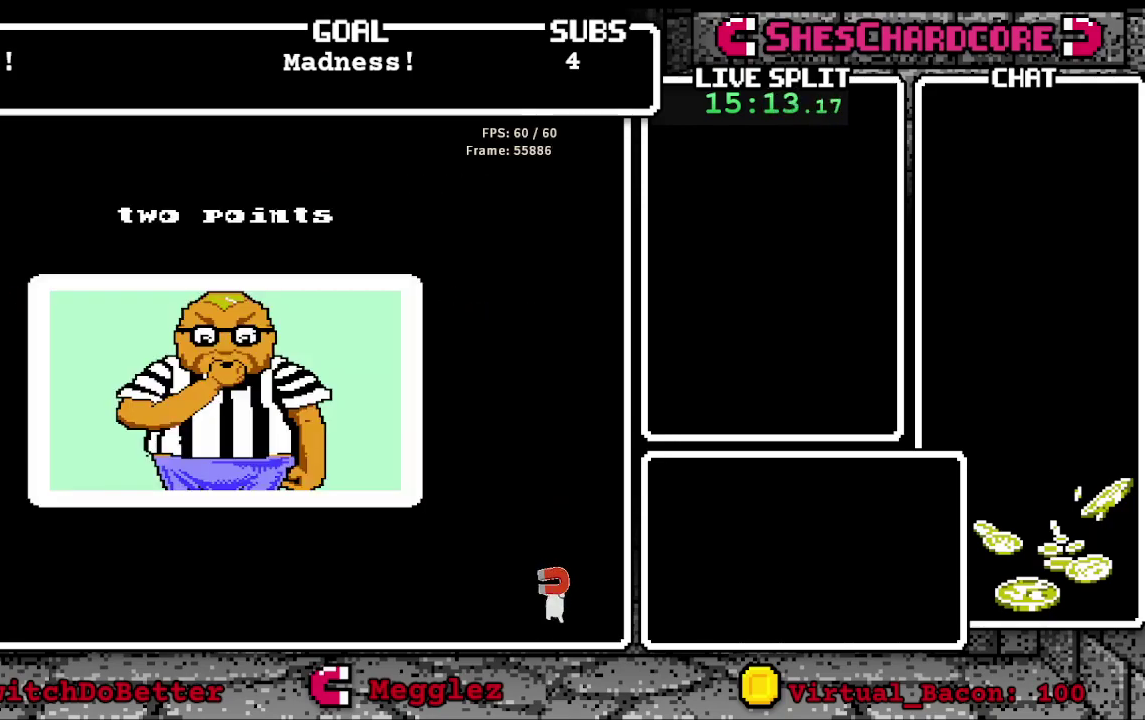
{"buttons": [], "events": []}
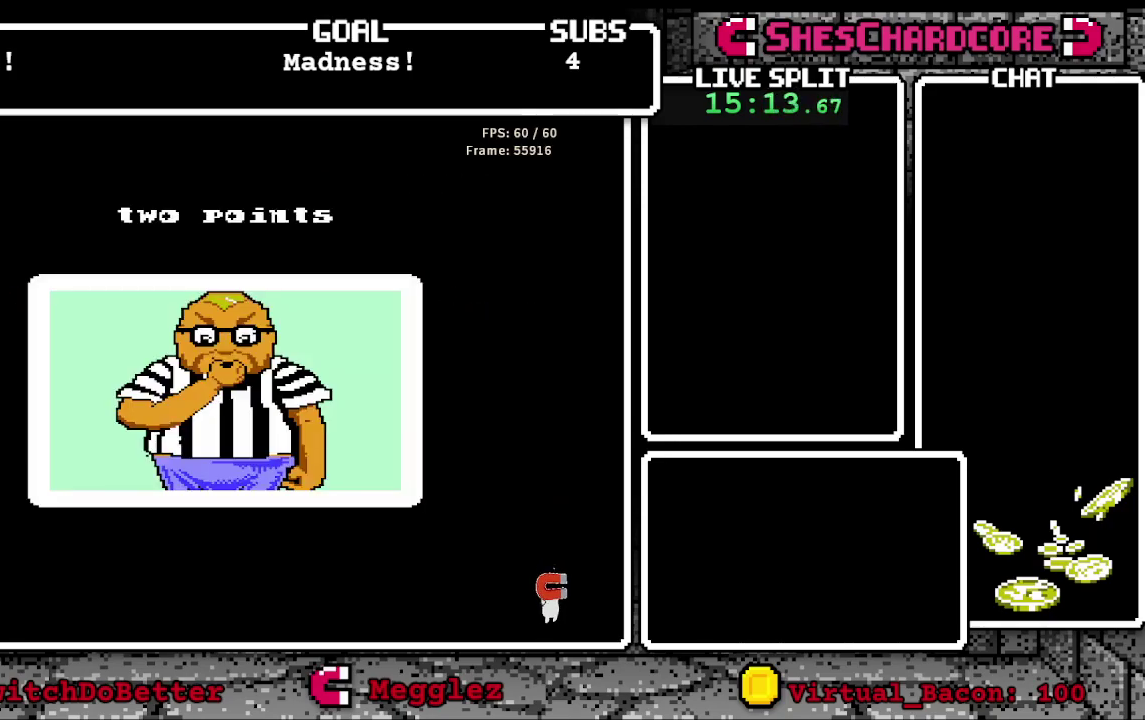
{"buttons": [], "events": []}
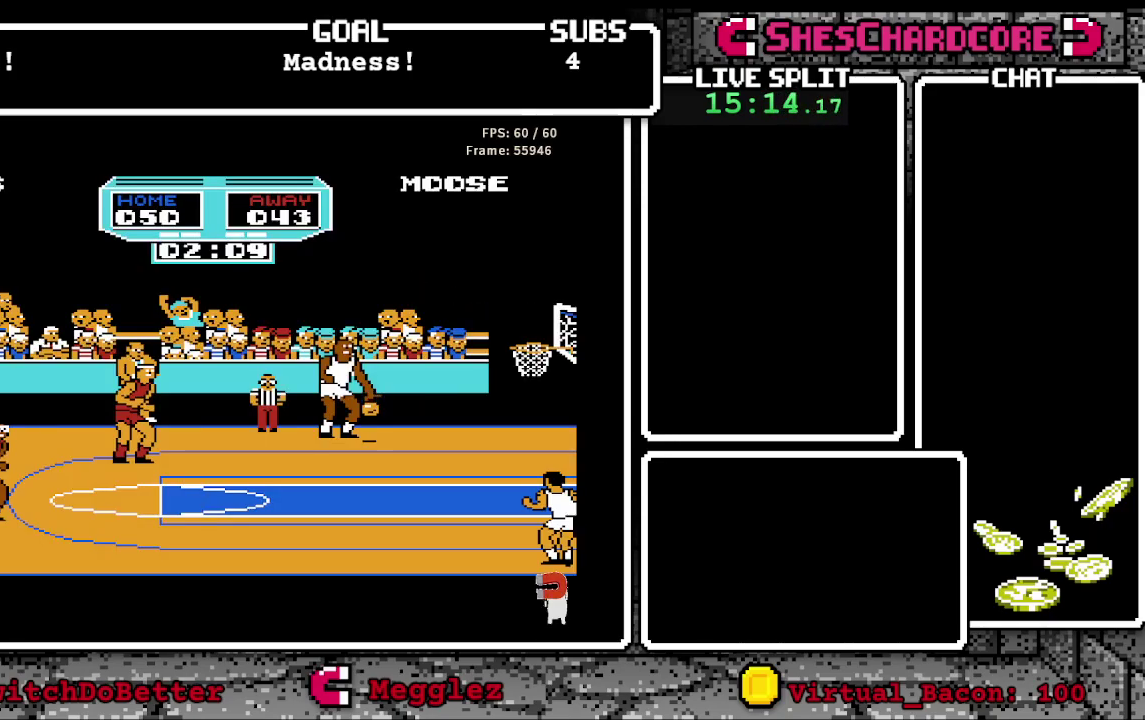
{"buttons": [], "events": []}
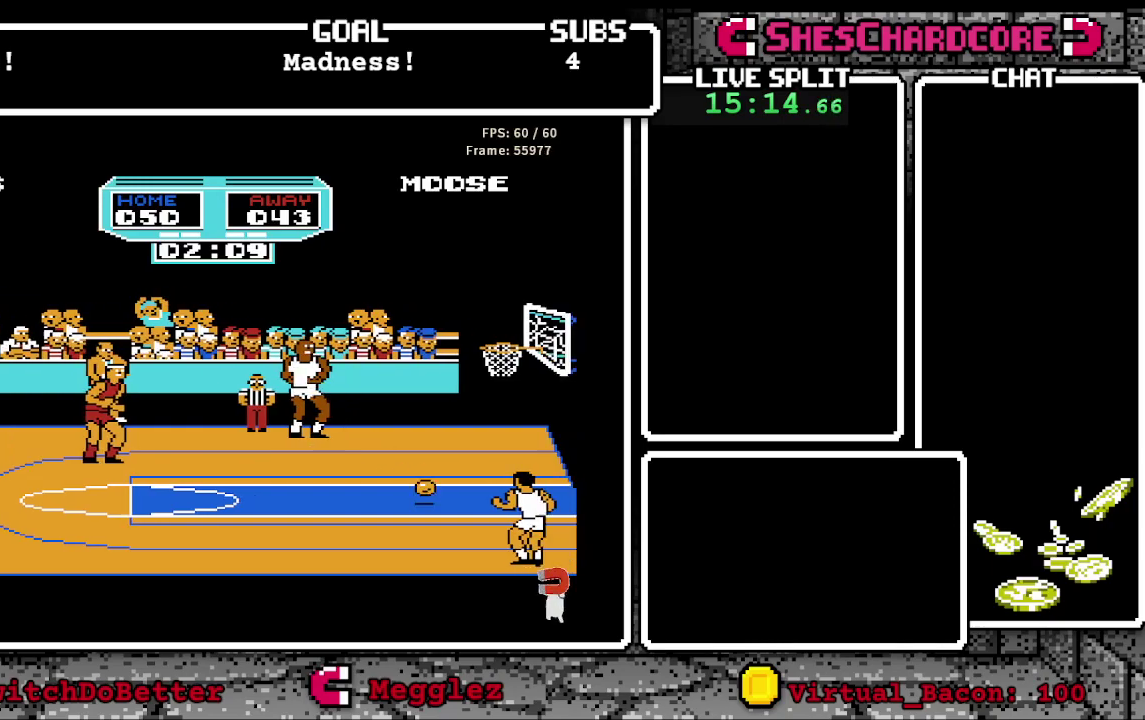
{"buttons": ["DPAD_RIGHT"], "events": [[417, "DPAD_RIGHT", "down"]]}
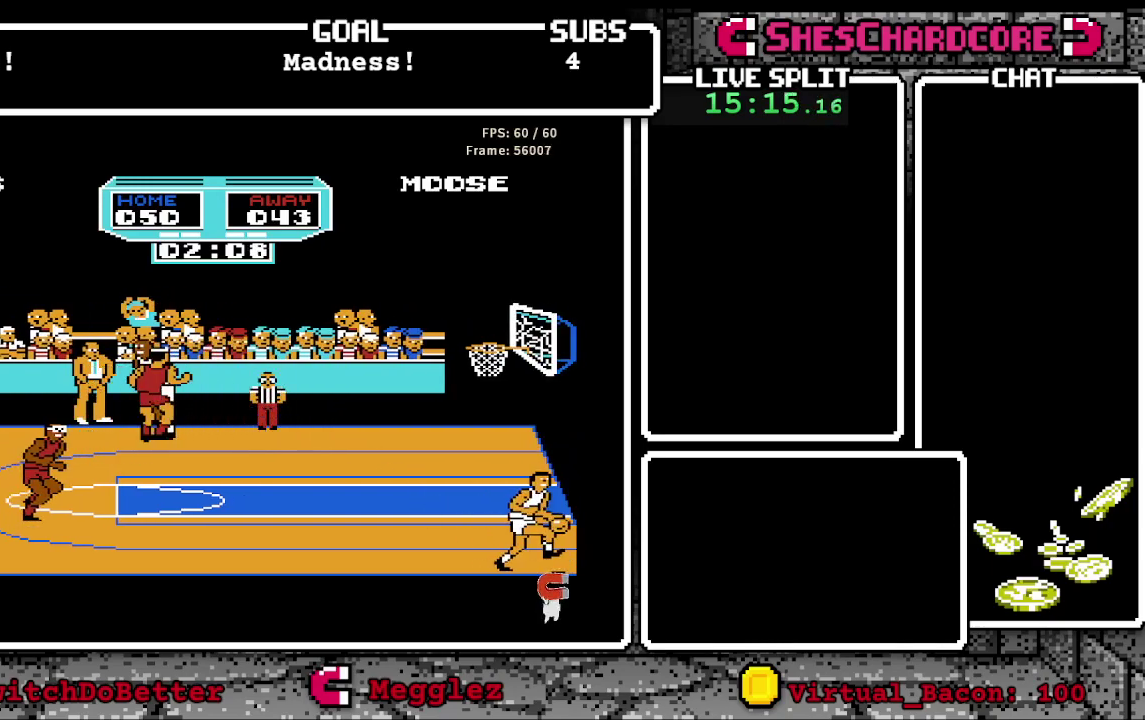
{"buttons": ["B", "DPAD_LEFT"], "events": [[167, "DPAD_RIGHT", "up"], [367, "DPAD_LEFT", "down"], [417, "B", "down"]]}
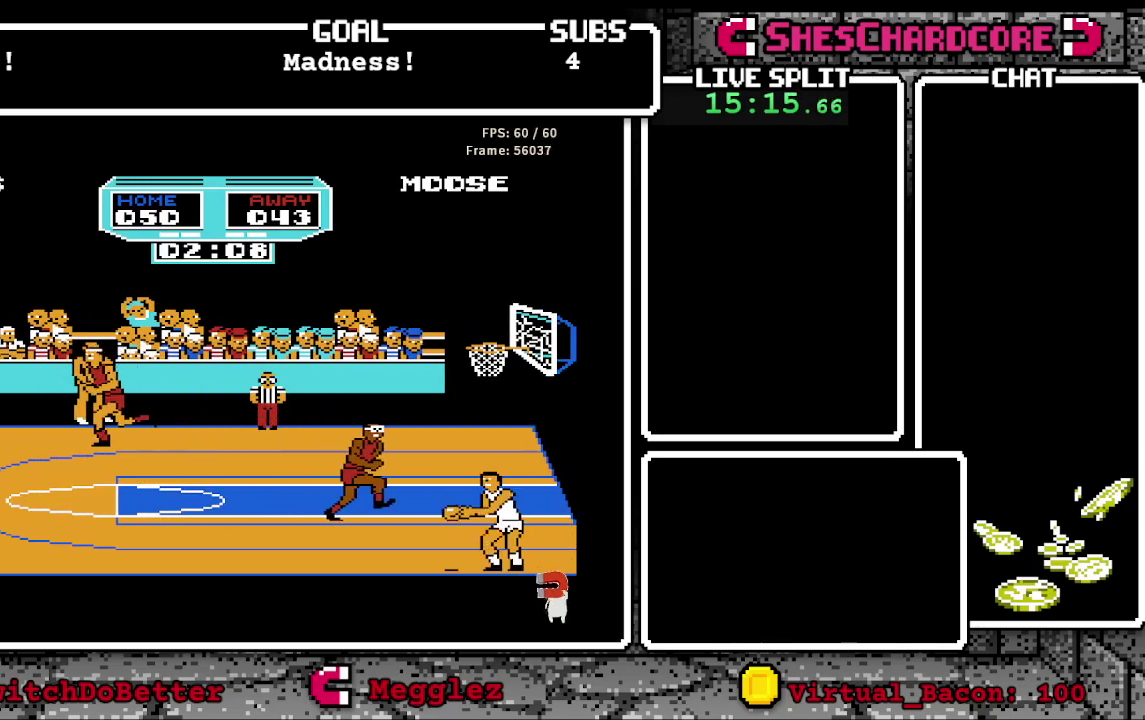
{"buttons": [], "events": [[33, "DPAD_LEFT", "up"], [83, "B", "up"]]}